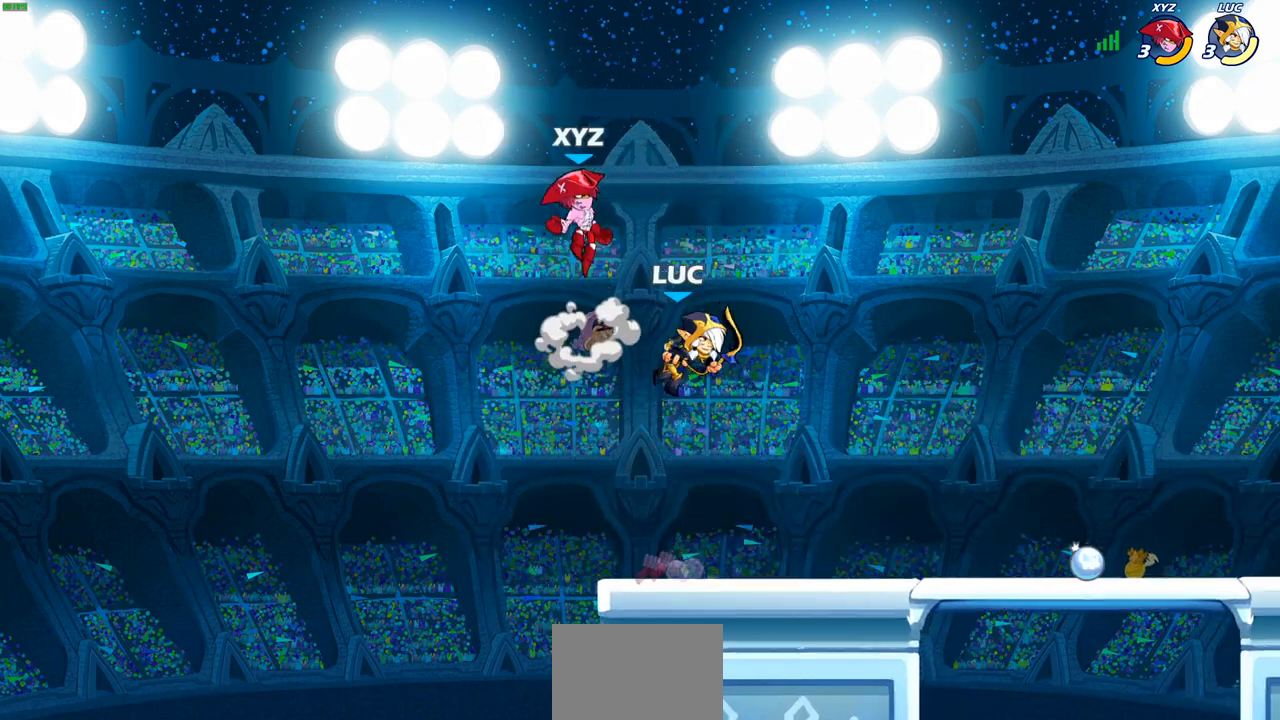
Gameplay with a controller (PlayStation layout); each line is a JSON object with the inputs held at the frame after it. "events" lists button and stick changes between this image and that frame as [ms after this image, input, new state], when the widget could be followed in between.
{"buttons": [], "left_stick": "center", "right_stick": "center", "events": [[100, "left_stick", "down-right"], [250, "left_stick", "center"], [267, "SQUARE", "down"], [367, "SQUARE", "up"]]}
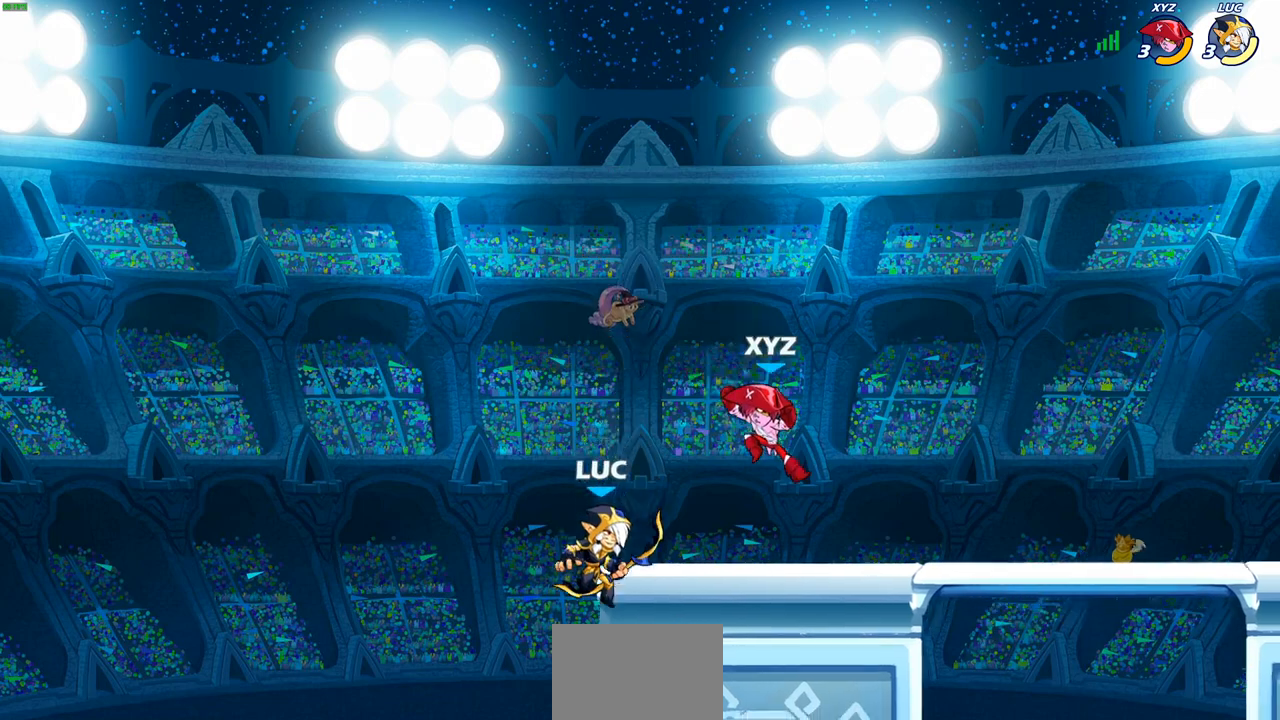
{"buttons": ["CROSS"], "left_stick": "up-right", "right_stick": "center", "events": [[133, "left_stick", "right"], [233, "left_stick", "up-right"], [283, "CROSS", "down"], [417, "CROSS", "up"], [500, "CROSS", "down"]]}
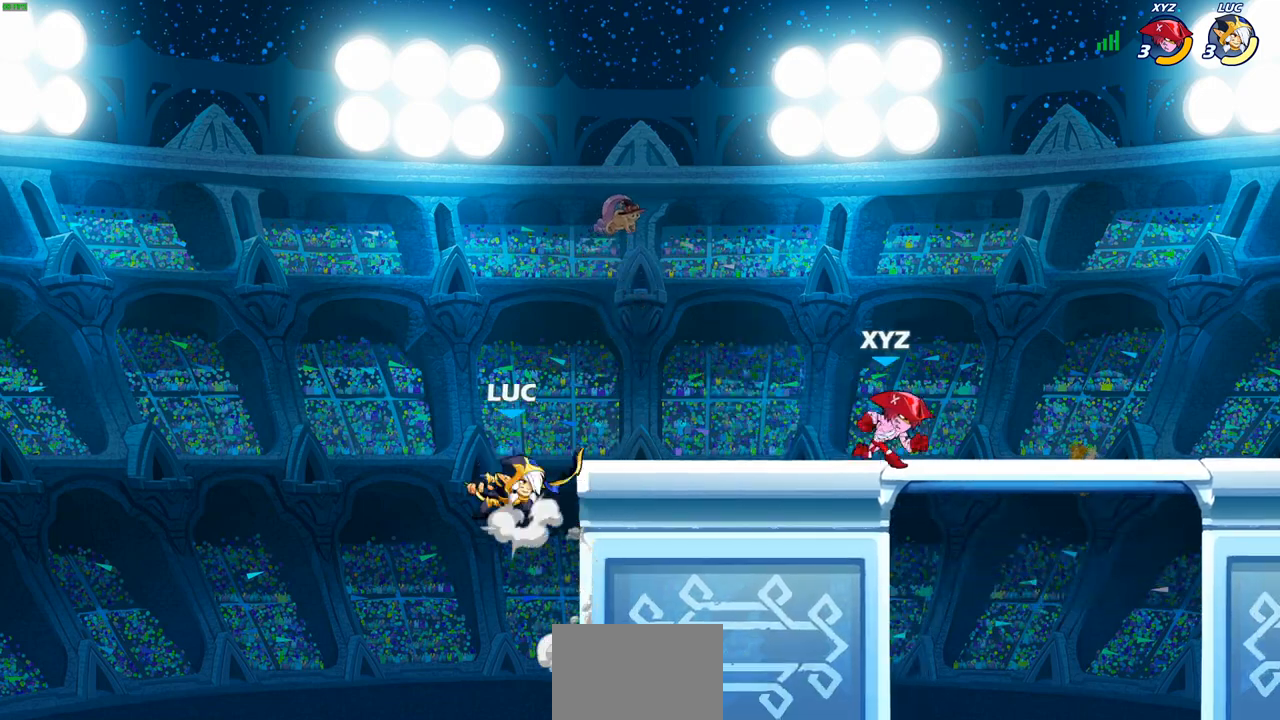
{"buttons": [], "left_stick": "center", "right_stick": "center", "events": [[117, "CROSS", "up"], [167, "left_stick", "down-right"], [183, "R2", "down"], [200, "SQUARE", "down"], [217, "left_stick", "down"], [333, "R2", "up"], [333, "SQUARE", "up"], [350, "left_stick", "center"]]}
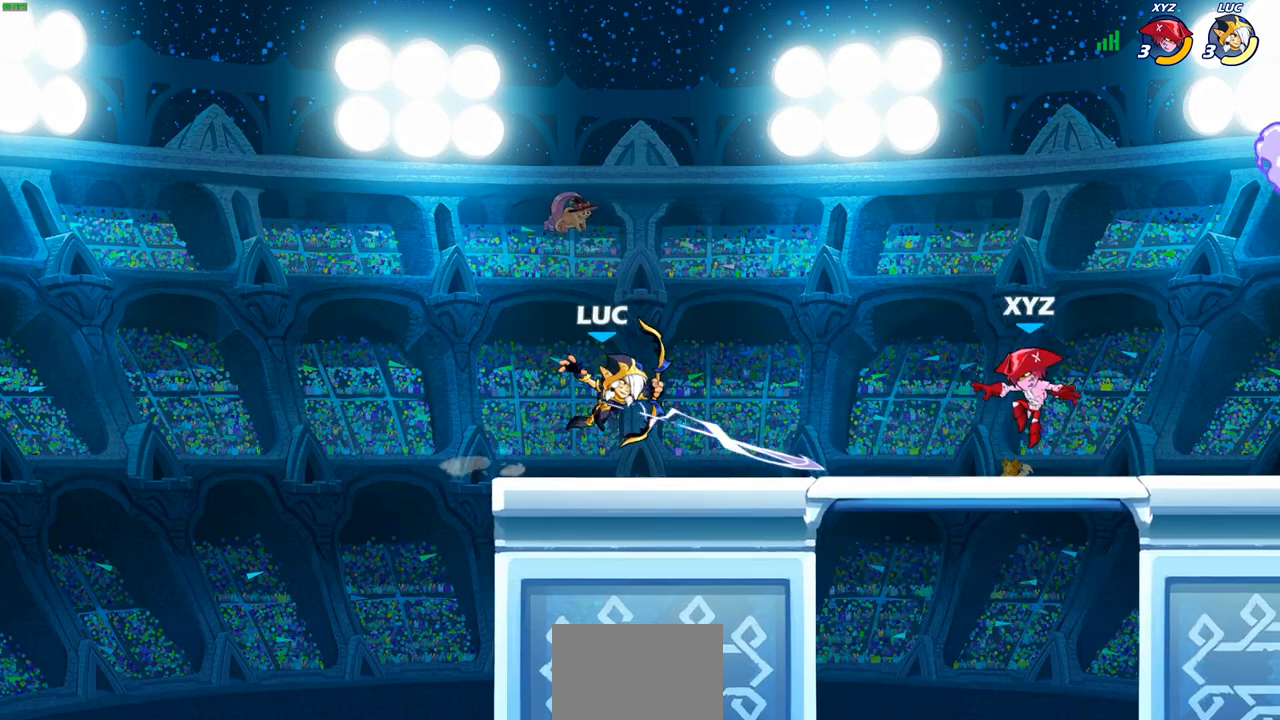
{"buttons": [], "left_stick": "up-left", "right_stick": "center", "events": [[283, "left_stick", "up-left"]]}
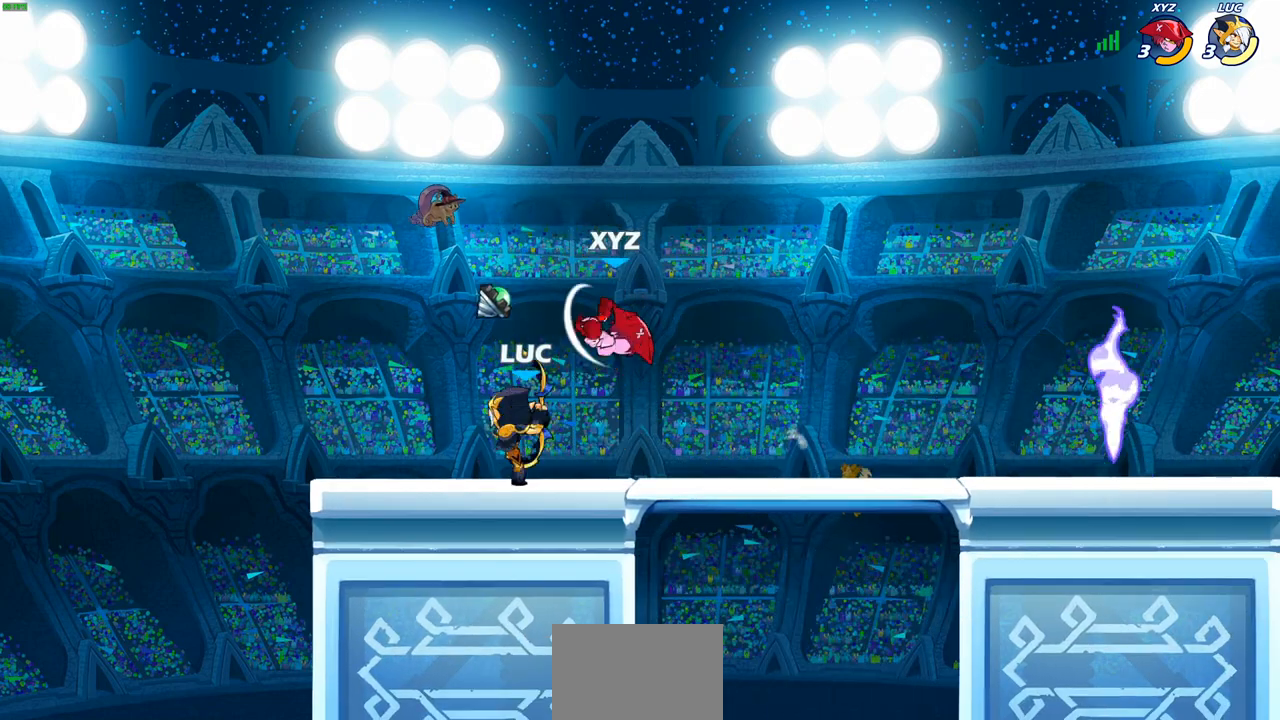
{"buttons": [], "left_stick": "center", "right_stick": "center", "events": [[200, "left_stick", "right"], [233, "SQUARE", "down"], [300, "SQUARE", "up"], [350, "left_stick", "center"]]}
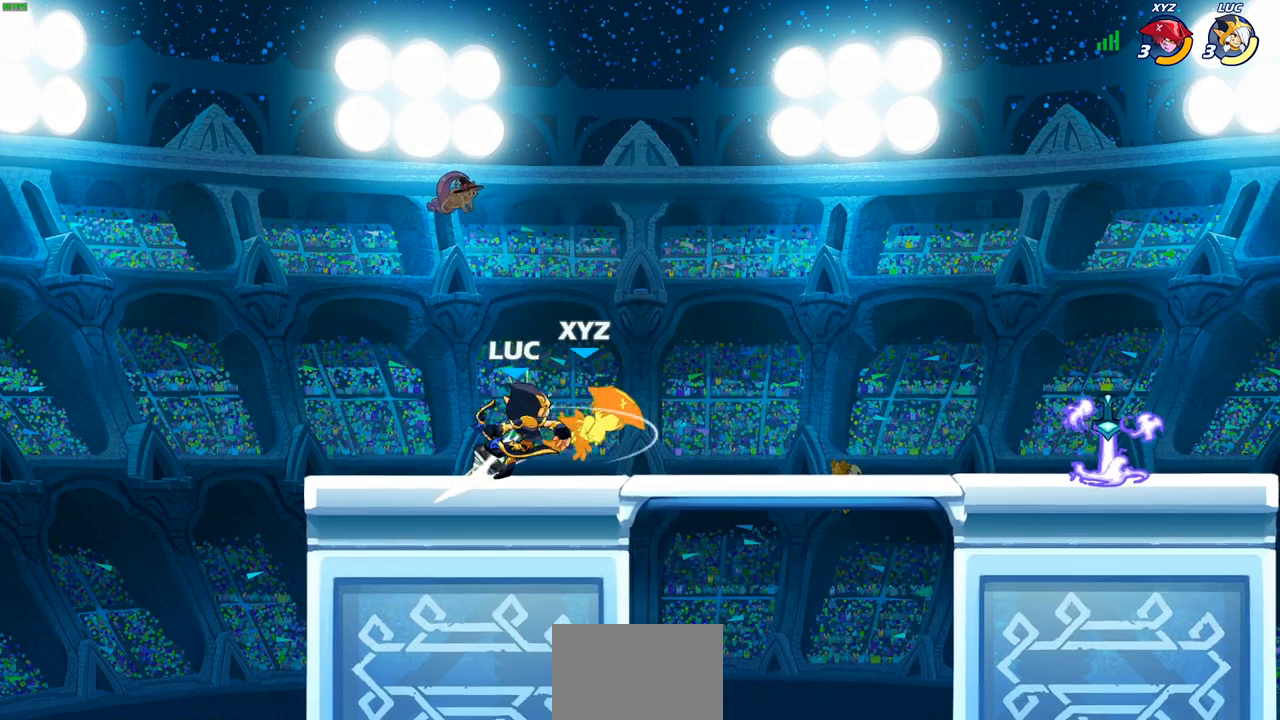
{"buttons": [], "left_stick": "right", "right_stick": "center", "events": [[283, "left_stick", "right"], [400, "R2", "down"], [417, "CIRCLE", "down"], [467, "R2", "up"], [483, "CIRCLE", "up"]]}
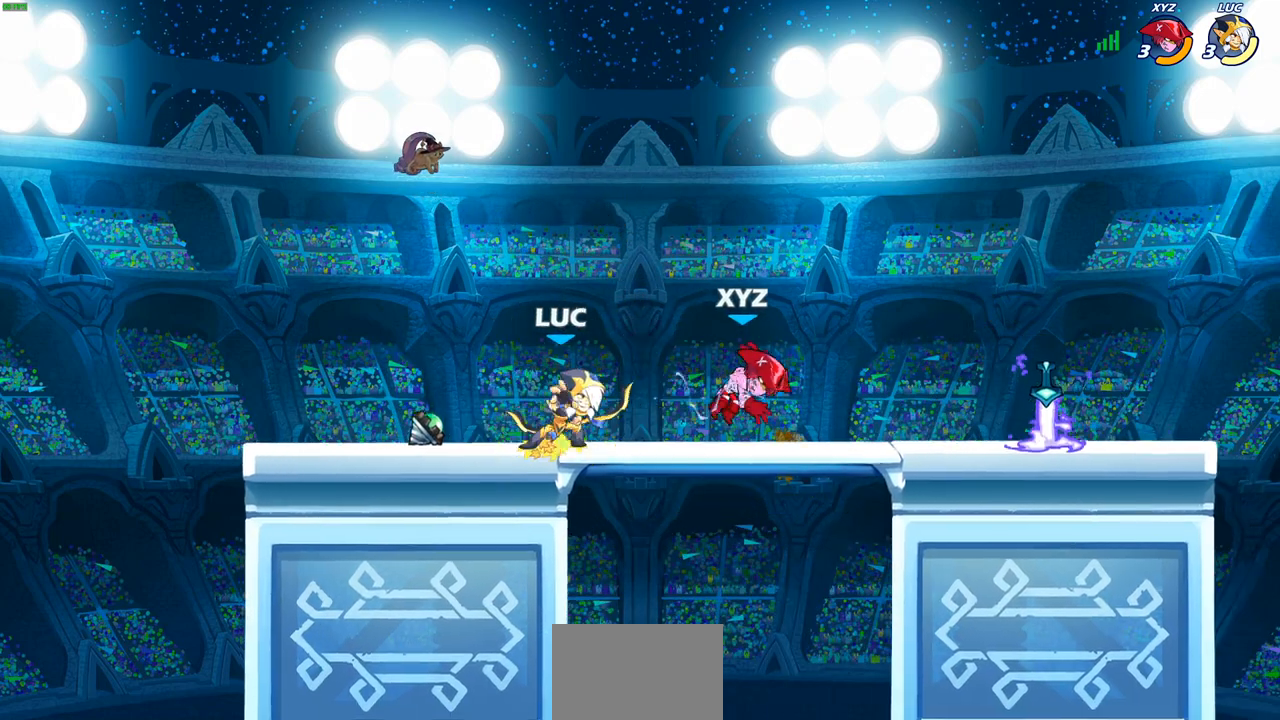
{"buttons": [], "left_stick": "center", "right_stick": "center", "events": [[167, "left_stick", "center"]]}
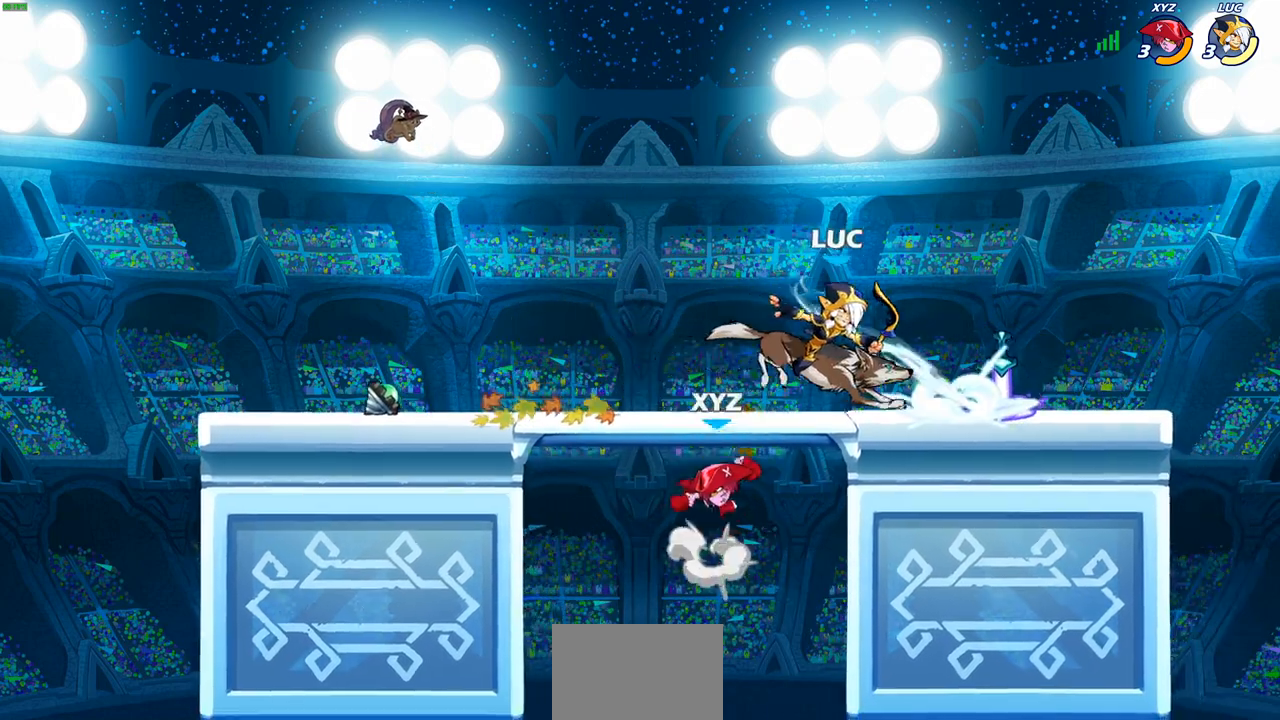
{"buttons": [], "left_stick": "up-left", "right_stick": "center", "events": [[217, "left_stick", "right"], [283, "left_stick", "center"], [467, "left_stick", "up-left"]]}
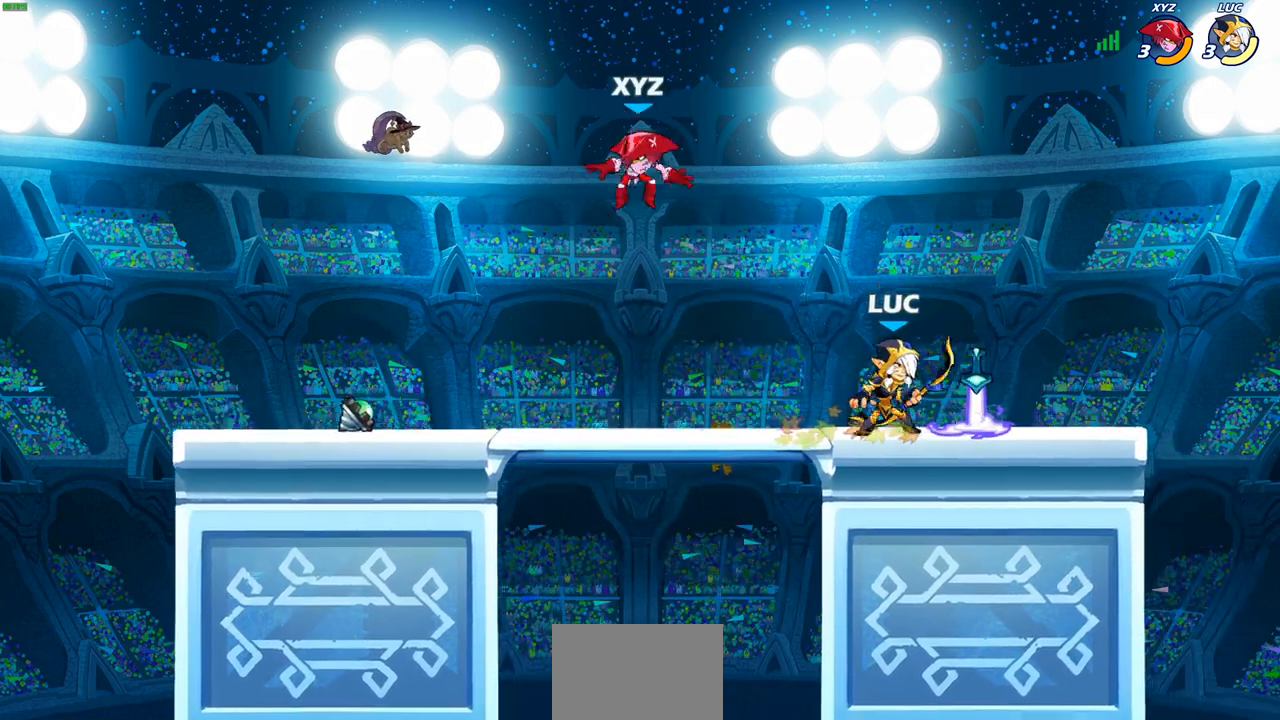
{"buttons": [], "left_stick": "center", "right_stick": "center", "events": [[67, "left_stick", "center"], [83, "SQUARE", "down"], [167, "SQUARE", "up"]]}
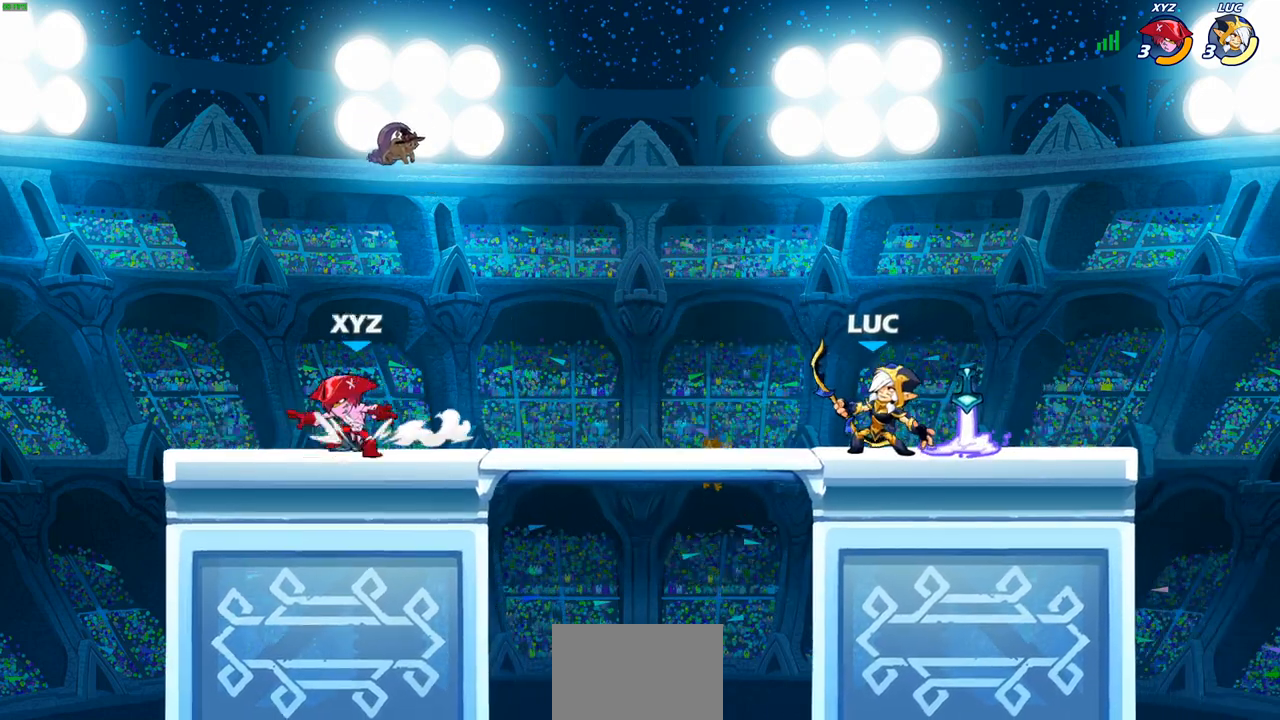
{"buttons": [], "left_stick": "center", "right_stick": "center", "events": [[100, "left_stick", "left"], [183, "R2", "down"], [183, "left_stick", "down-left"], [250, "SQUARE", "down"], [300, "R2", "up"], [300, "SQUARE", "up"], [300, "left_stick", "down-right"], [350, "left_stick", "center"]]}
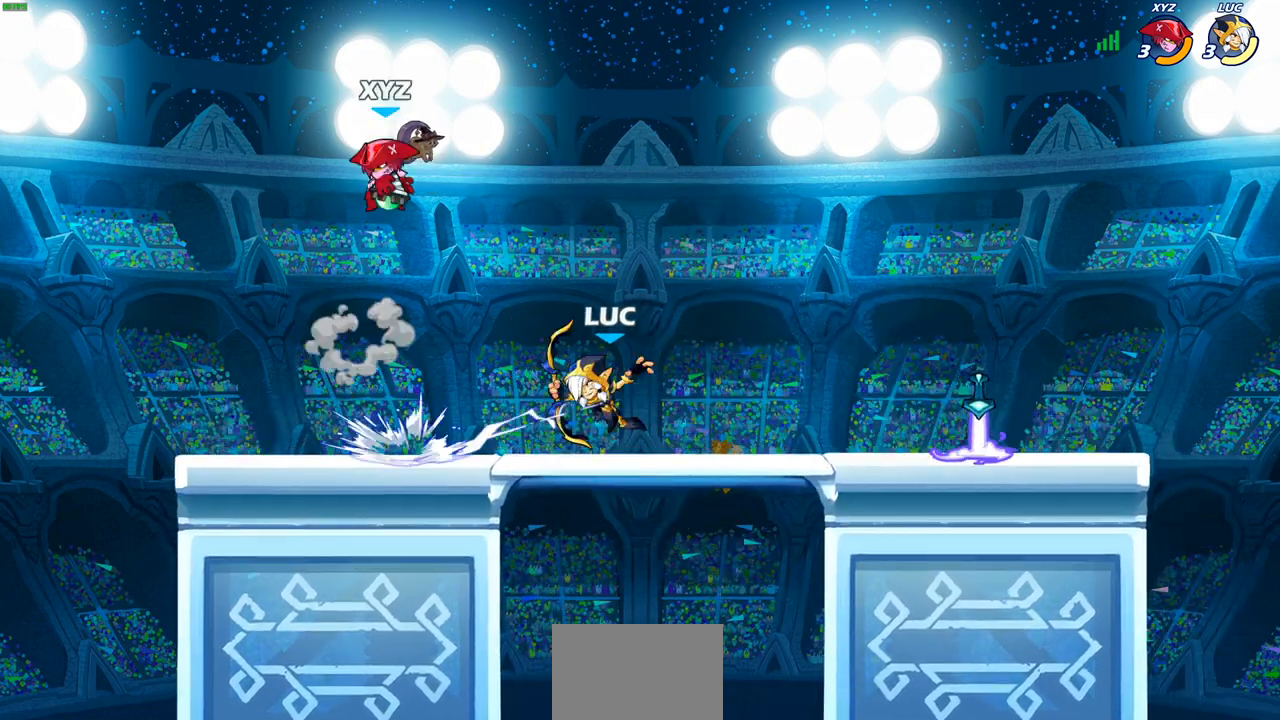
{"buttons": ["R2"], "left_stick": "right", "right_stick": "center", "events": [[267, "left_stick", "right"], [383, "R2", "down"]]}
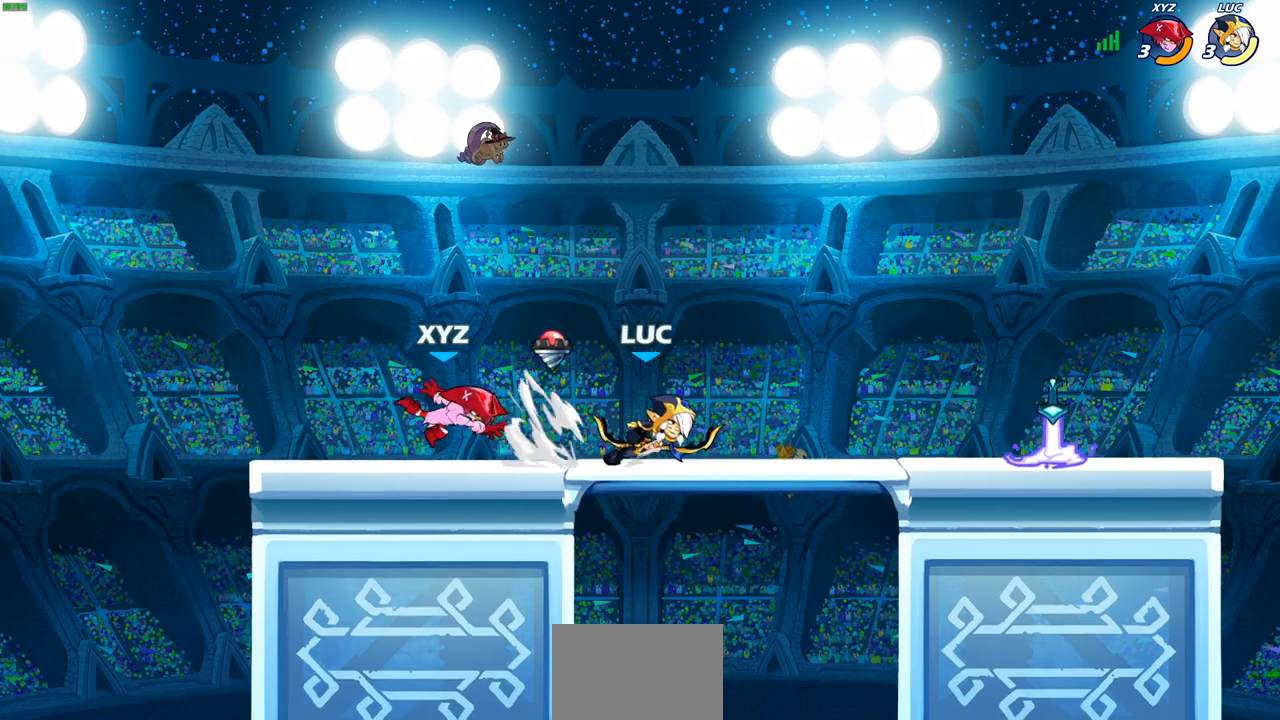
{"buttons": [], "left_stick": "center", "right_stick": "center", "events": [[50, "left_stick", "up-left"], [67, "R2", "up"], [233, "left_stick", "left"], [267, "R2", "down"], [333, "left_stick", "center"], [367, "R2", "up"]]}
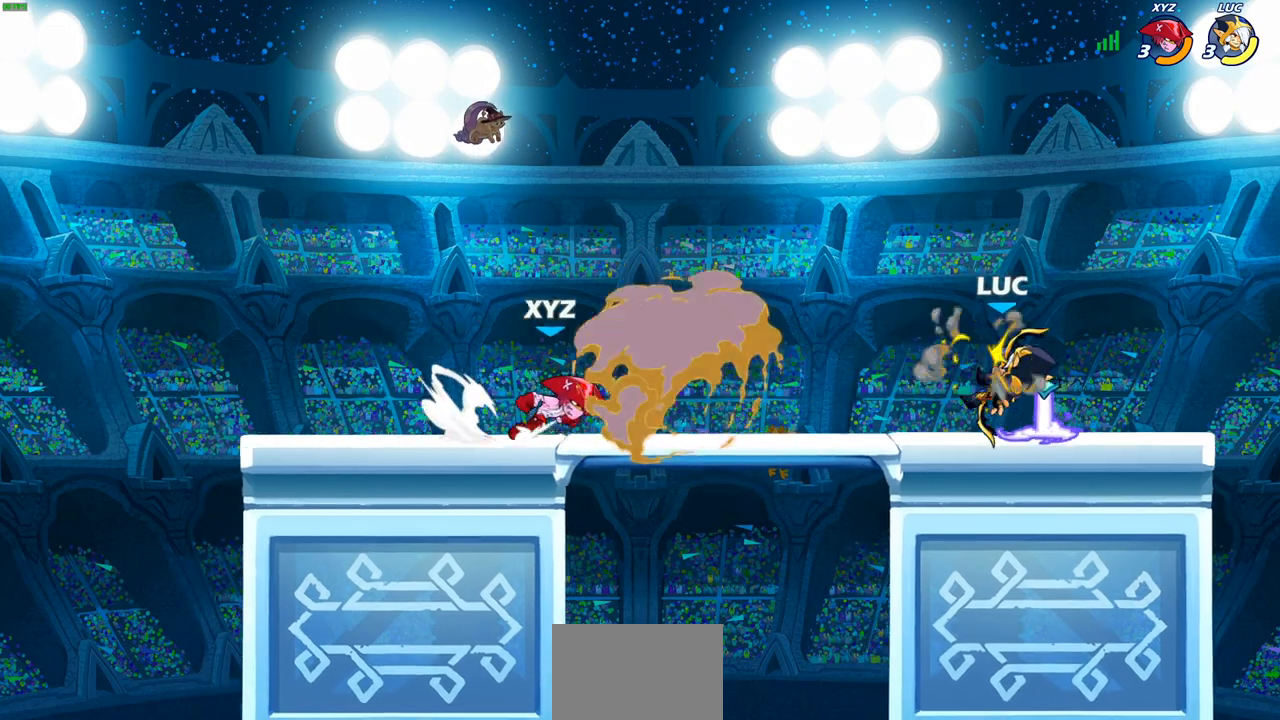
{"buttons": [], "left_stick": "center", "right_stick": "center", "events": [[183, "left_stick", "left"], [300, "left_stick", "center"], [333, "CIRCLE", "down"], [400, "CIRCLE", "up"]]}
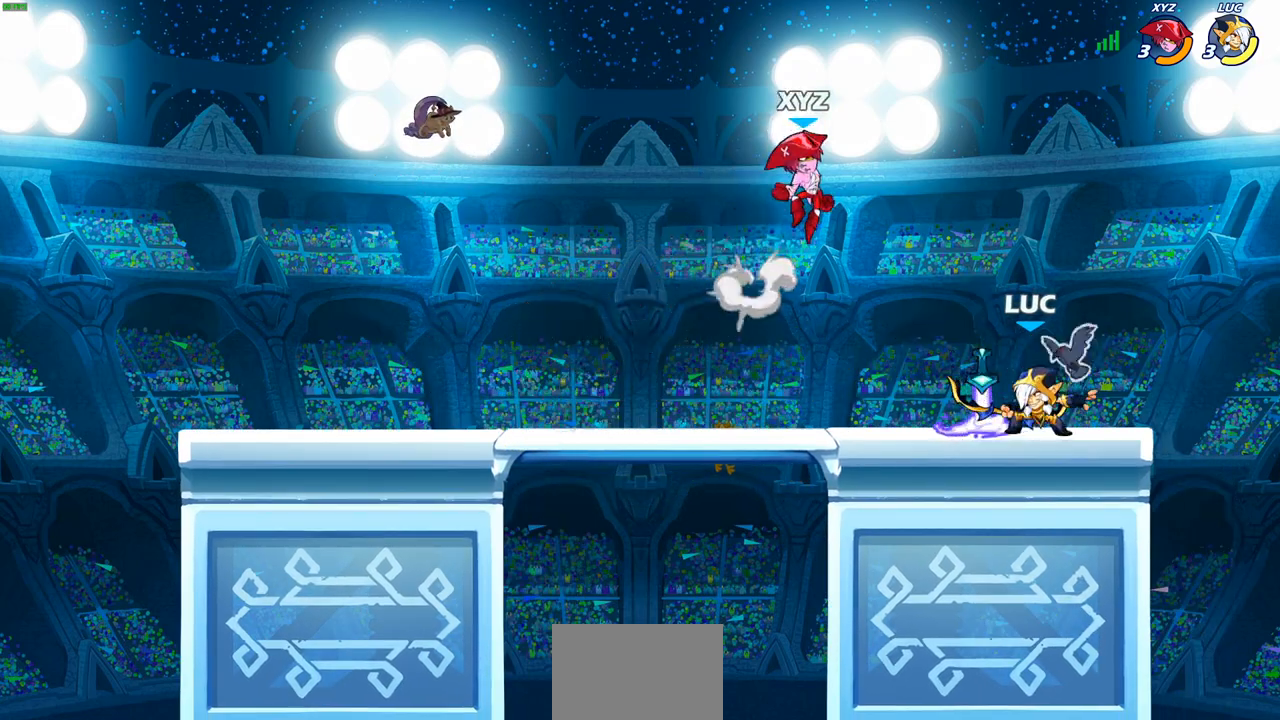
{"buttons": [], "left_stick": "center", "right_stick": "center", "events": []}
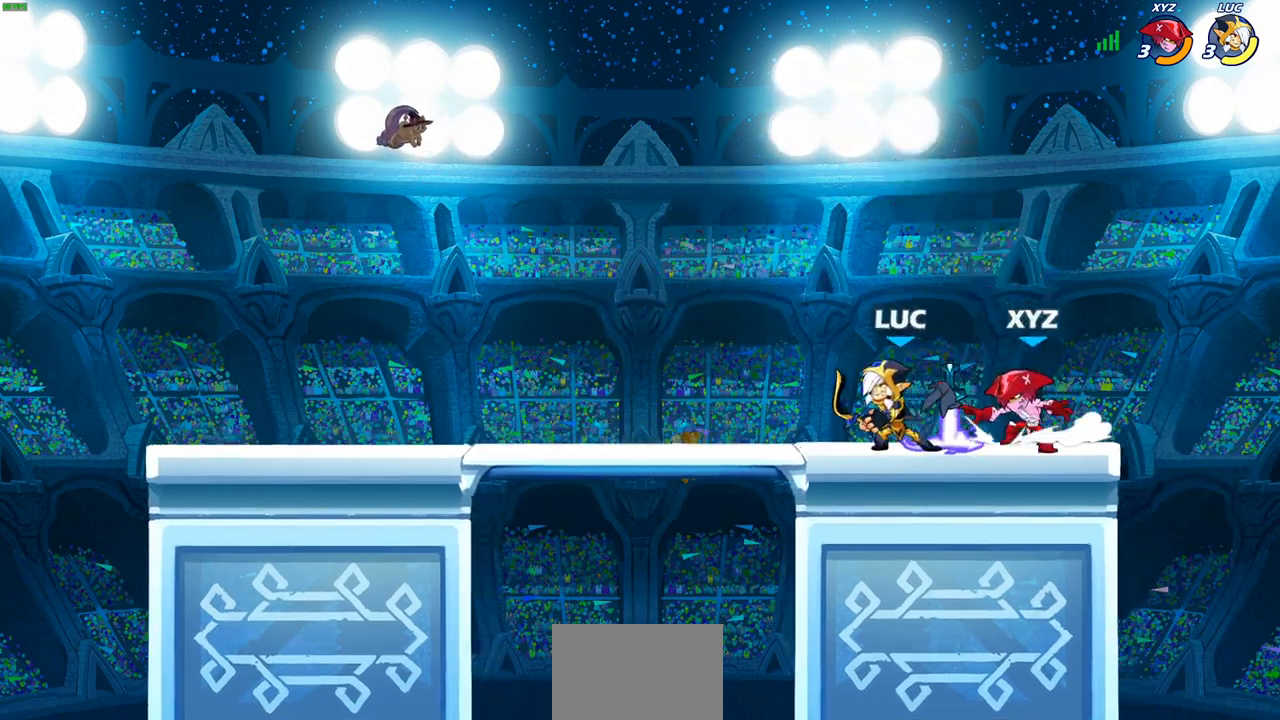
{"buttons": ["SQUARE"], "left_stick": "left", "right_stick": "center", "events": [[33, "left_stick", "right"], [67, "CROSS", "down"], [117, "R2", "down"], [200, "left_stick", "up"], [217, "CROSS", "up"], [300, "R2", "up"], [300, "left_stick", "left"], [350, "left_stick", "down-left"], [467, "left_stick", "left"], [483, "SQUARE", "down"]]}
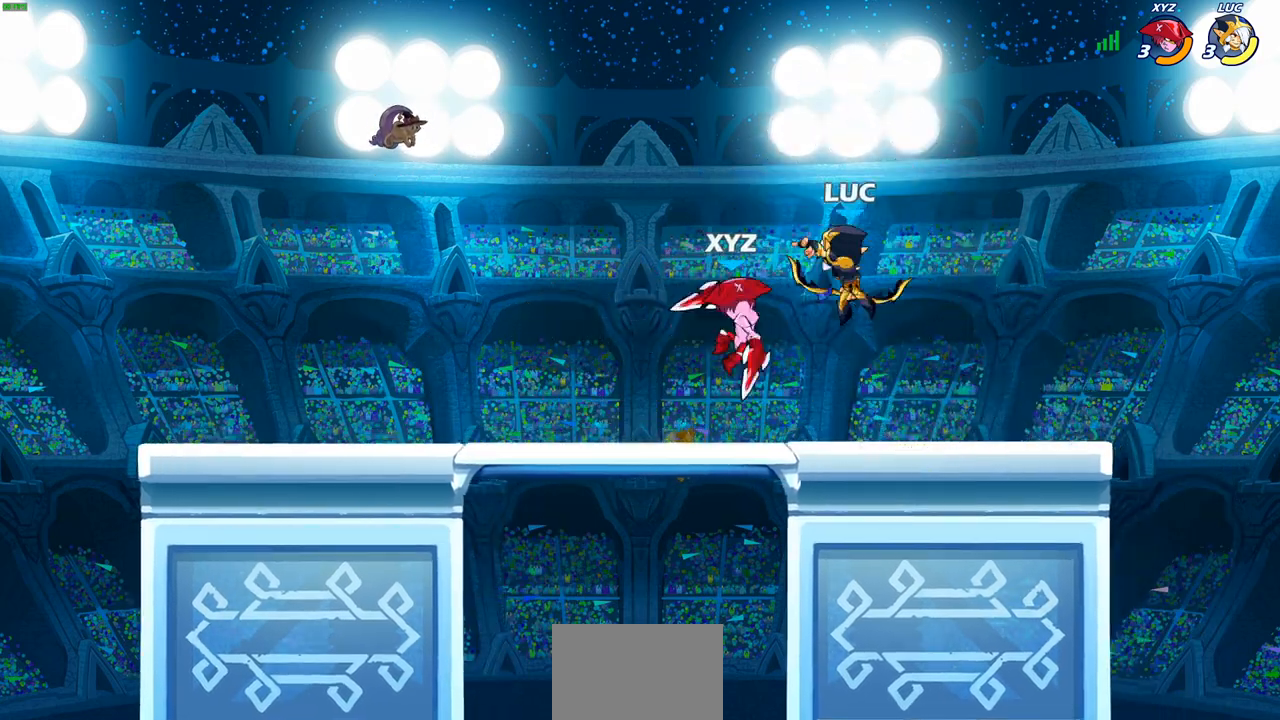
{"buttons": [], "left_stick": "center", "right_stick": "center", "events": [[67, "SQUARE", "up"], [433, "left_stick", "center"]]}
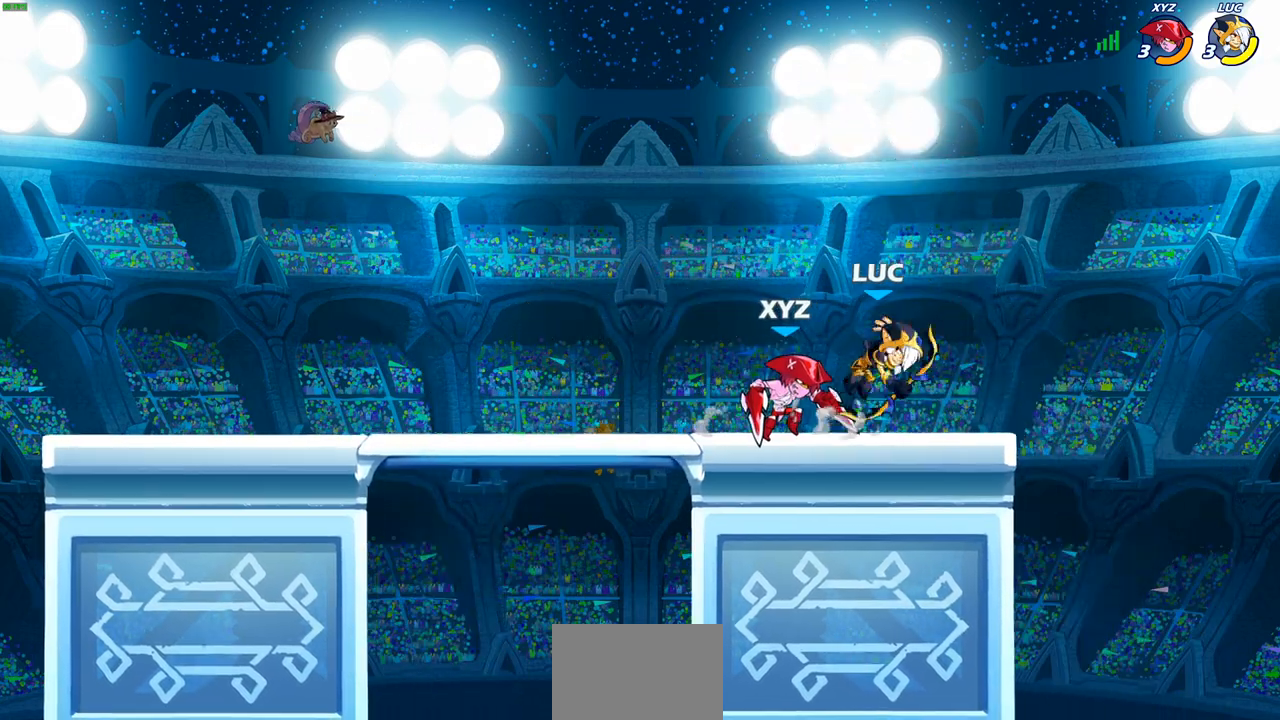
{"buttons": [], "left_stick": "right", "right_stick": "center", "events": [[50, "SQUARE", "down"], [150, "SQUARE", "up"], [383, "left_stick", "right"]]}
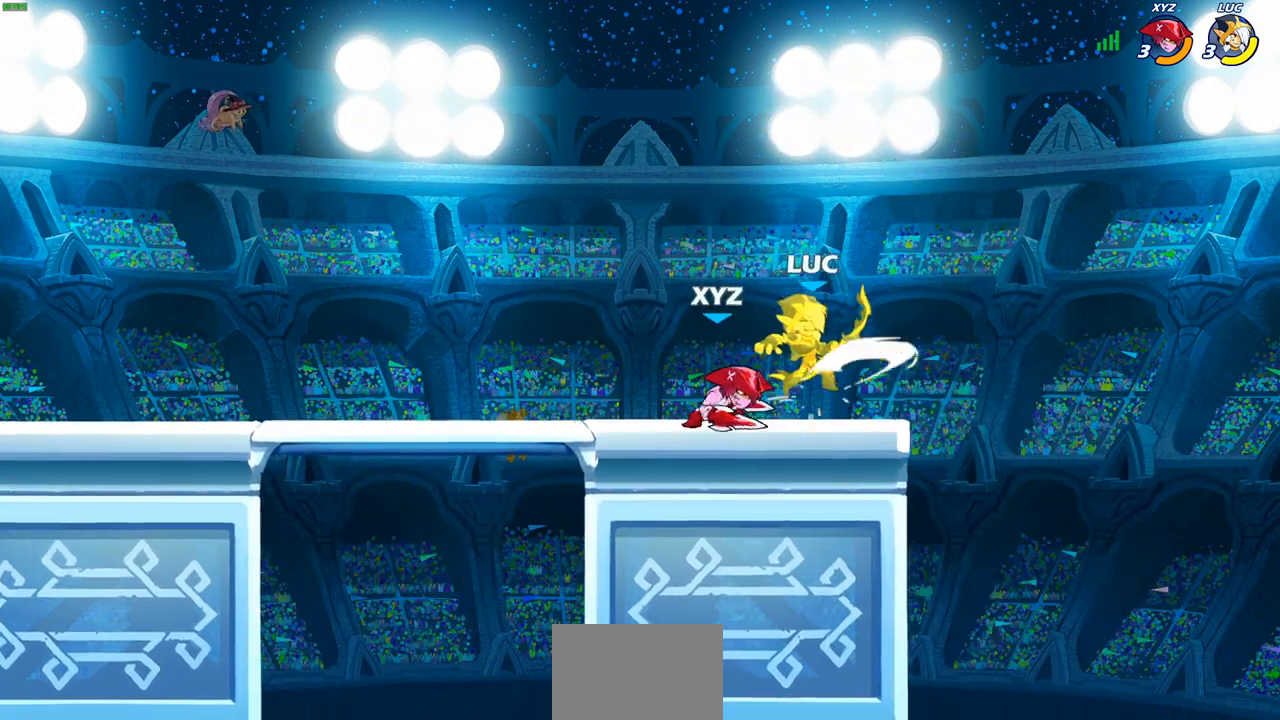
{"buttons": ["CROSS", "R2"], "left_stick": "up-left", "right_stick": "center", "events": [[267, "left_stick", "up"], [367, "left_stick", "left"], [433, "CROSS", "down"], [450, "left_stick", "up-left"], [500, "R2", "down"]]}
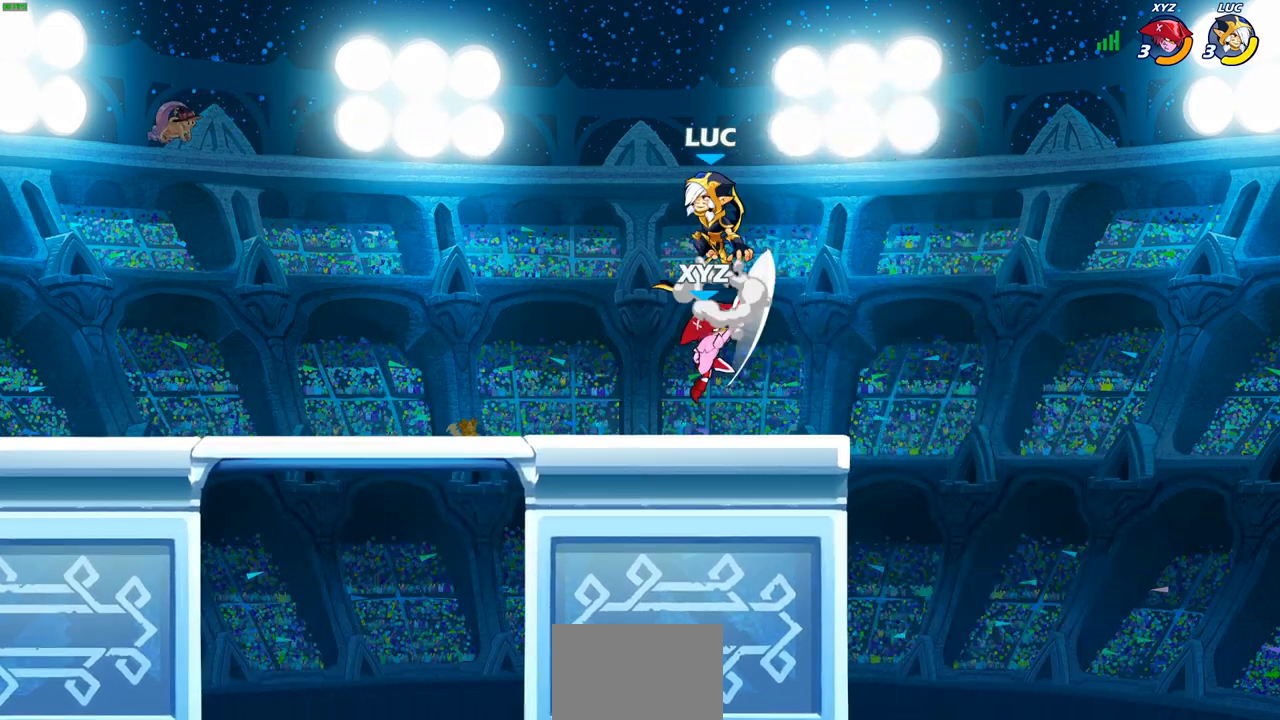
{"buttons": [], "left_stick": "down-left", "right_stick": "center", "events": [[100, "left_stick", "up-right"], [117, "CROSS", "up"], [200, "R2", "up"], [283, "left_stick", "down-right"], [400, "SQUARE", "down"], [417, "left_stick", "down-left"], [483, "SQUARE", "up"]]}
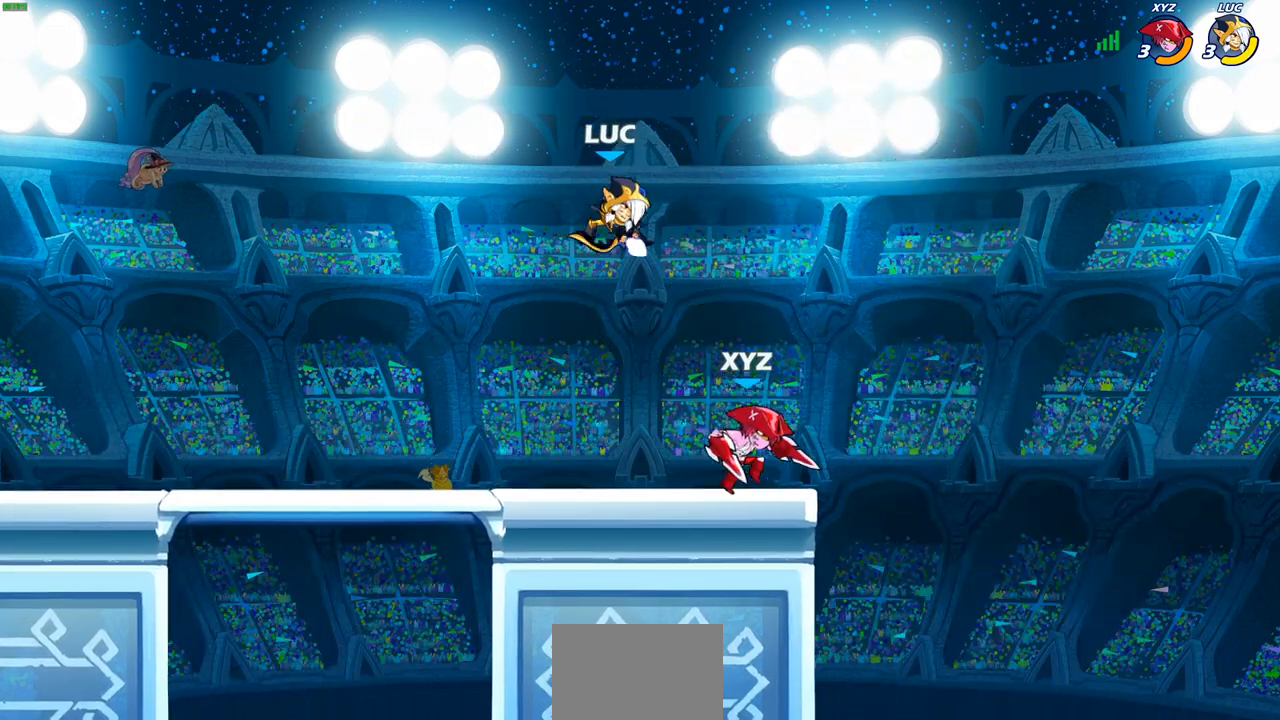
{"buttons": [], "left_stick": "left", "right_stick": "center", "events": [[50, "left_stick", "center"], [367, "left_stick", "right"], [500, "left_stick", "left"]]}
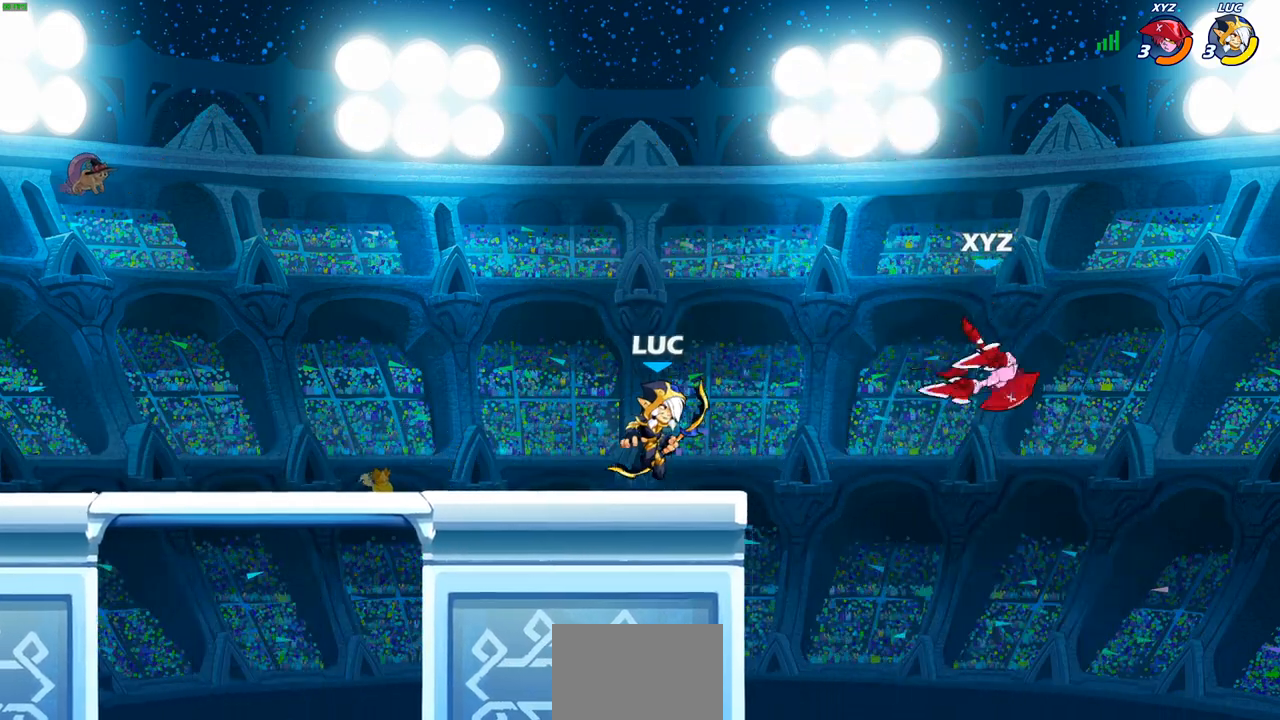
{"buttons": ["CROSS"], "left_stick": "right", "right_stick": "center", "events": [[17, "left_stick", "up-left"], [350, "left_stick", "up-right"], [467, "CROSS", "down"], [467, "left_stick", "right"]]}
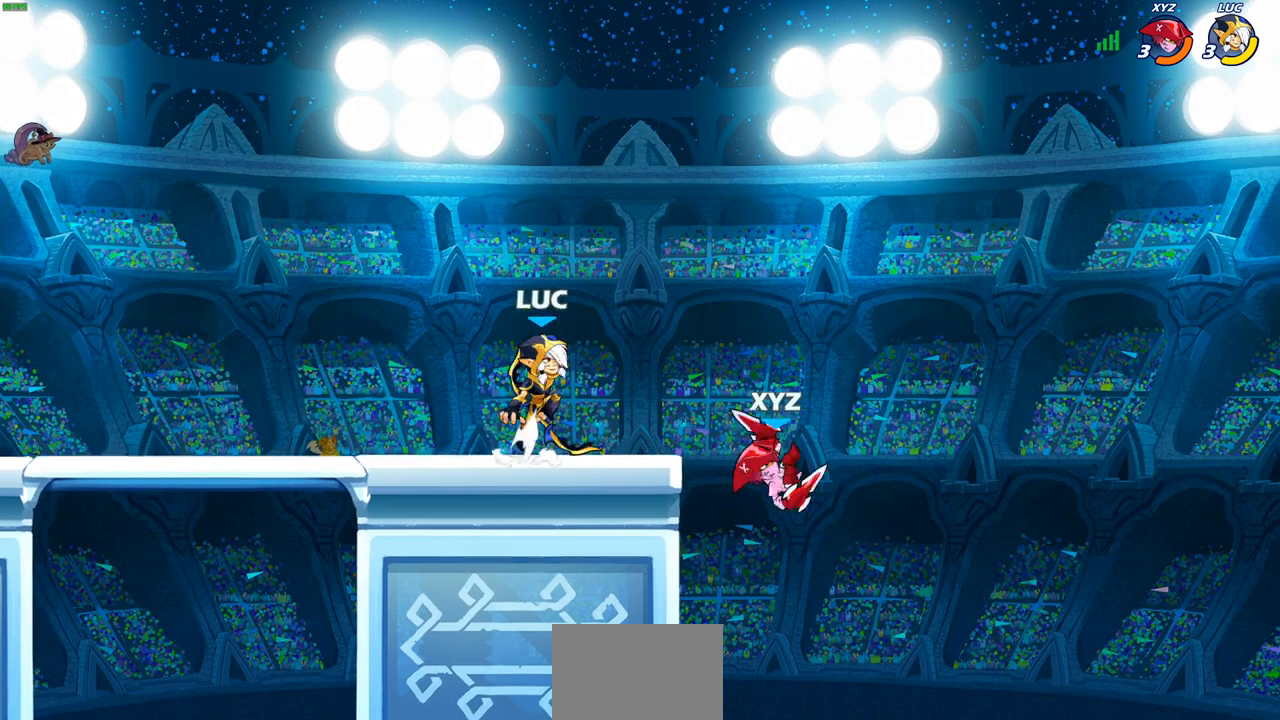
{"buttons": [], "left_stick": "center", "right_stick": "center", "events": [[83, "CROSS", "up"], [117, "SQUARE", "down"], [133, "left_stick", "down-left"], [150, "right_stick", "down"], [200, "SQUARE", "up"], [200, "right_stick", "center"], [400, "left_stick", "up-left"], [450, "left_stick", "center"]]}
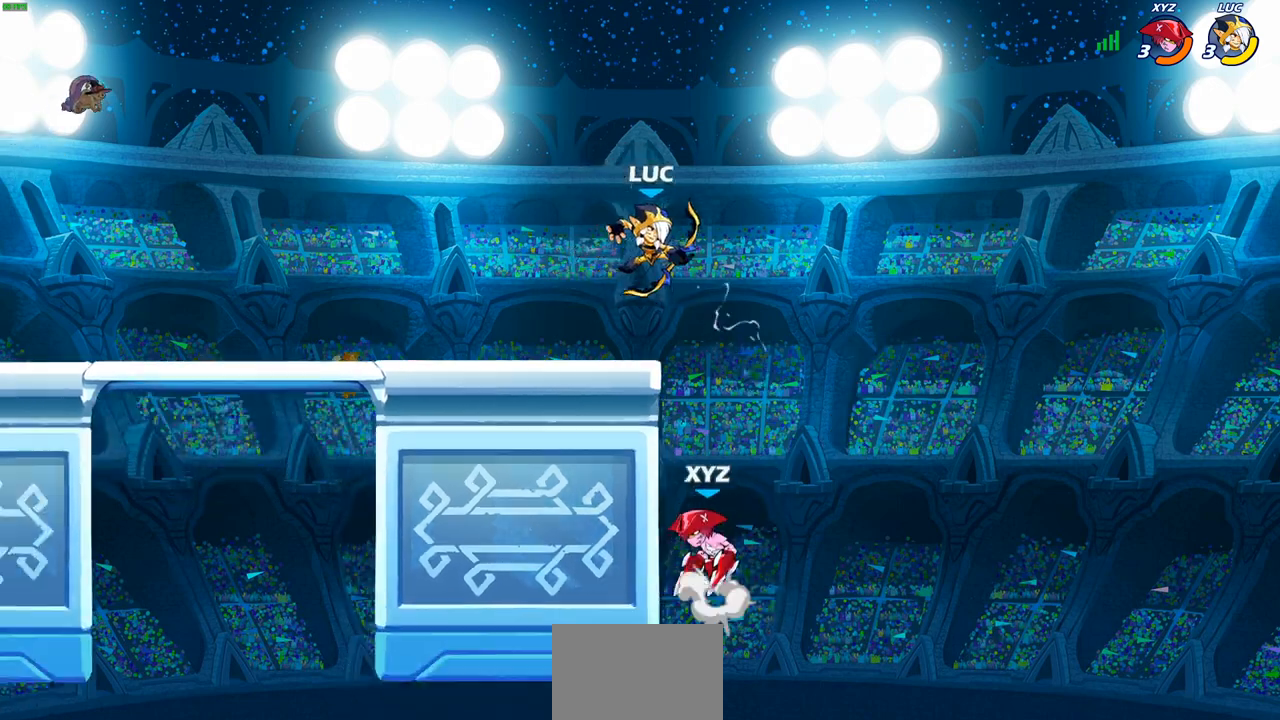
{"buttons": ["R2"], "left_stick": "up", "right_stick": "center", "events": [[33, "left_stick", "left"], [233, "CROSS", "down"], [233, "left_stick", "up-right"], [300, "R2", "down"], [383, "CROSS", "up"], [500, "left_stick", "up"]]}
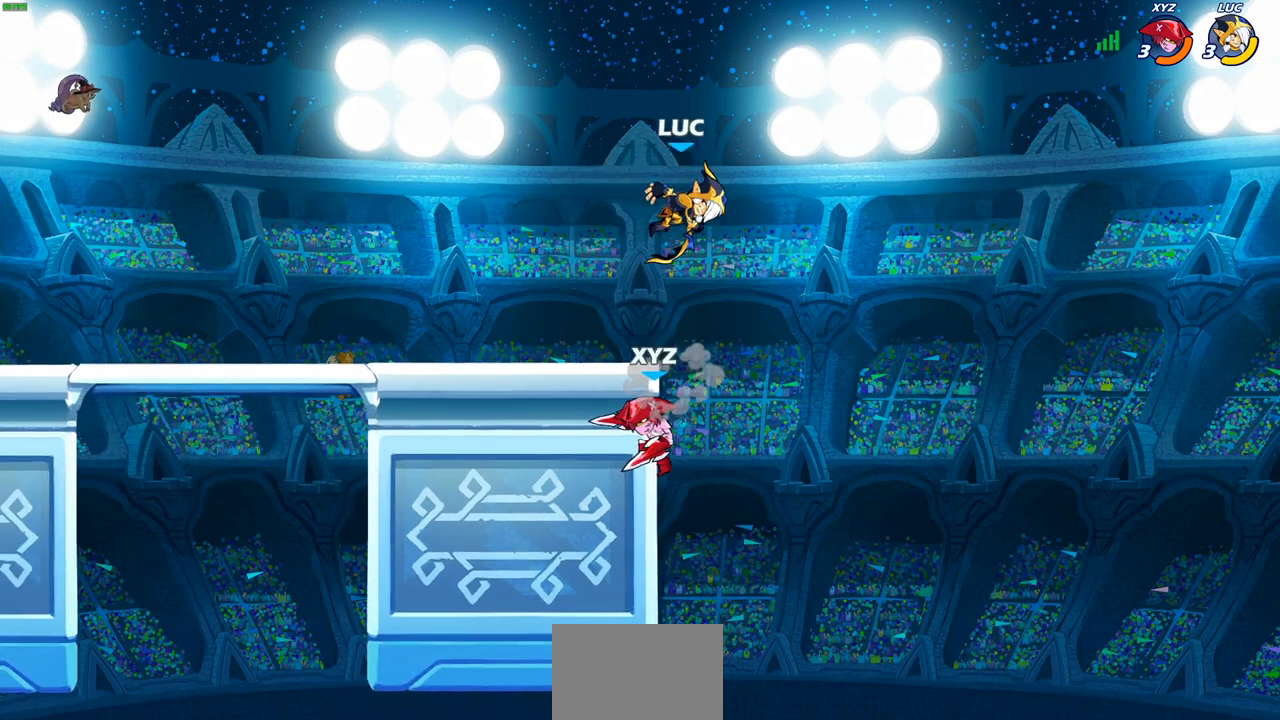
{"buttons": ["CIRCLE"], "left_stick": "down-left", "right_stick": "center", "events": [[33, "R2", "up"], [50, "left_stick", "center"], [267, "left_stick", "down-left"], [300, "CIRCLE", "down"]]}
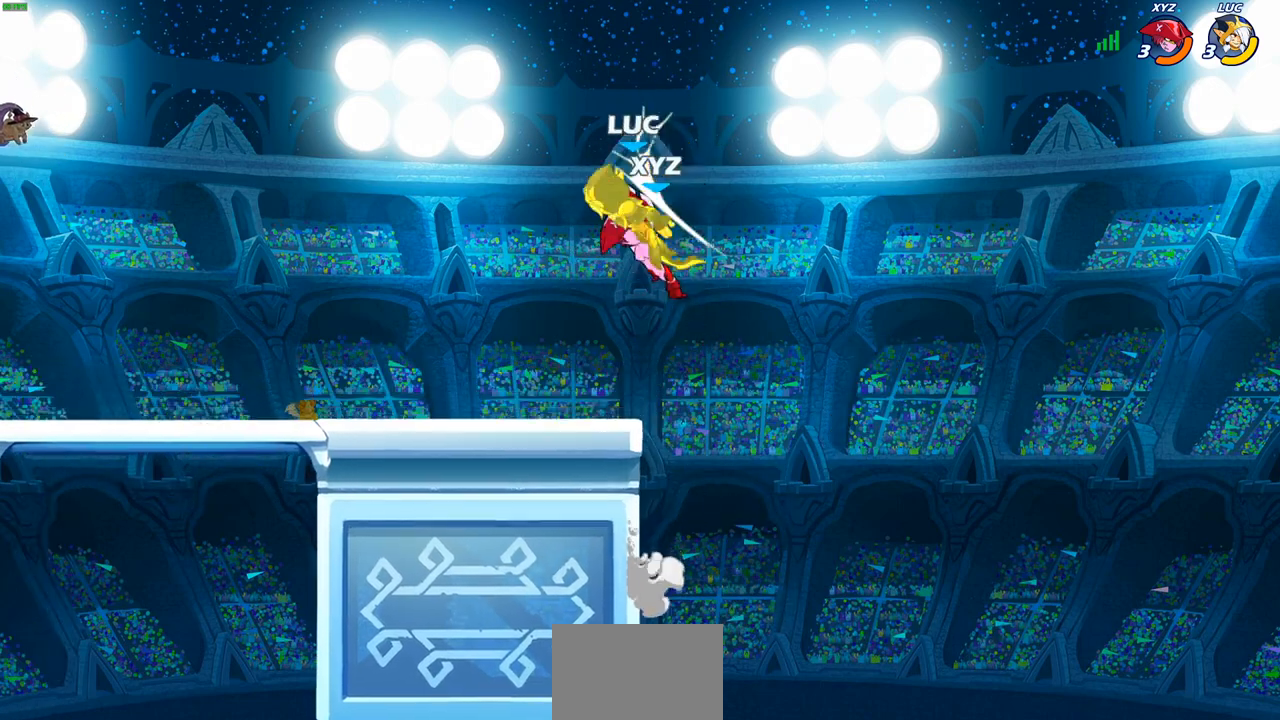
{"buttons": [], "left_stick": "center", "right_stick": "center", "events": [[233, "CIRCLE", "up"], [267, "left_stick", "center"]]}
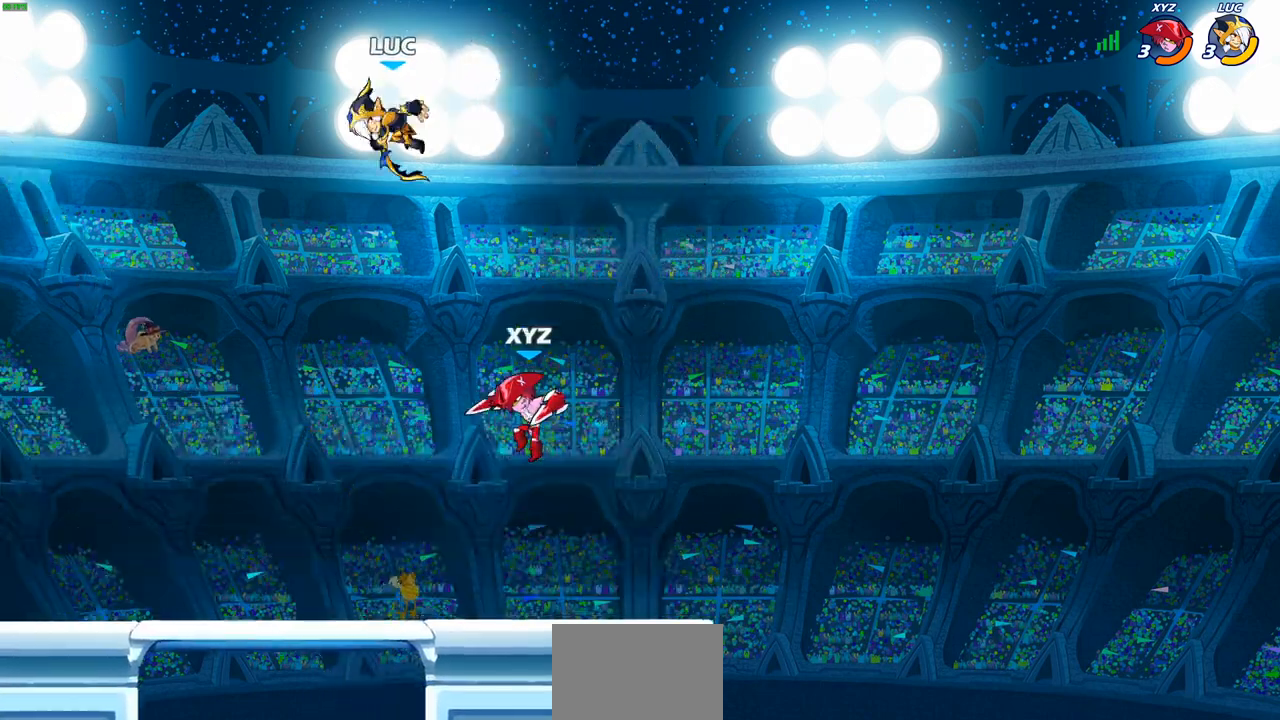
{"buttons": [], "left_stick": "right", "right_stick": "center", "events": [[50, "left_stick", "left"], [183, "left_stick", "down-left"], [417, "left_stick", "down-right"], [467, "left_stick", "right"]]}
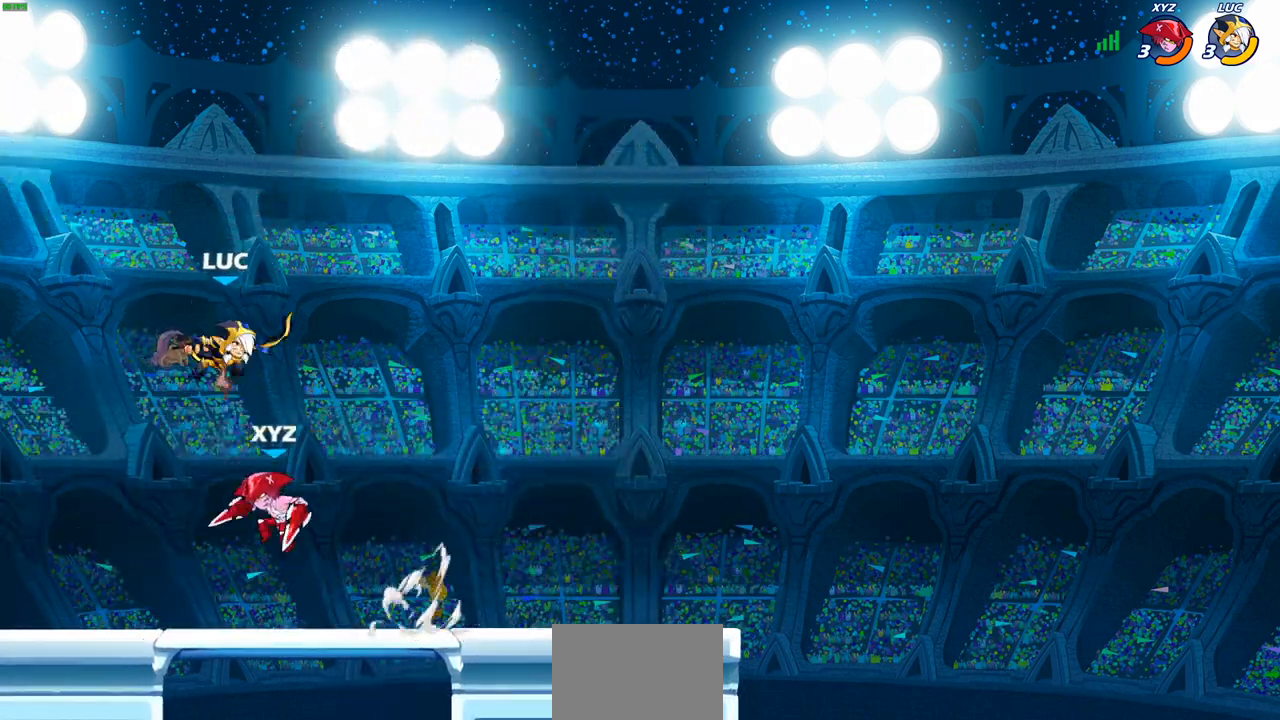
{"buttons": [], "left_stick": "down-left", "right_stick": "center", "events": [[17, "CROSS", "down"], [17, "left_stick", "up-right"], [133, "CROSS", "up"], [183, "left_stick", "down-right"], [250, "left_stick", "down"], [367, "left_stick", "down-left"]]}
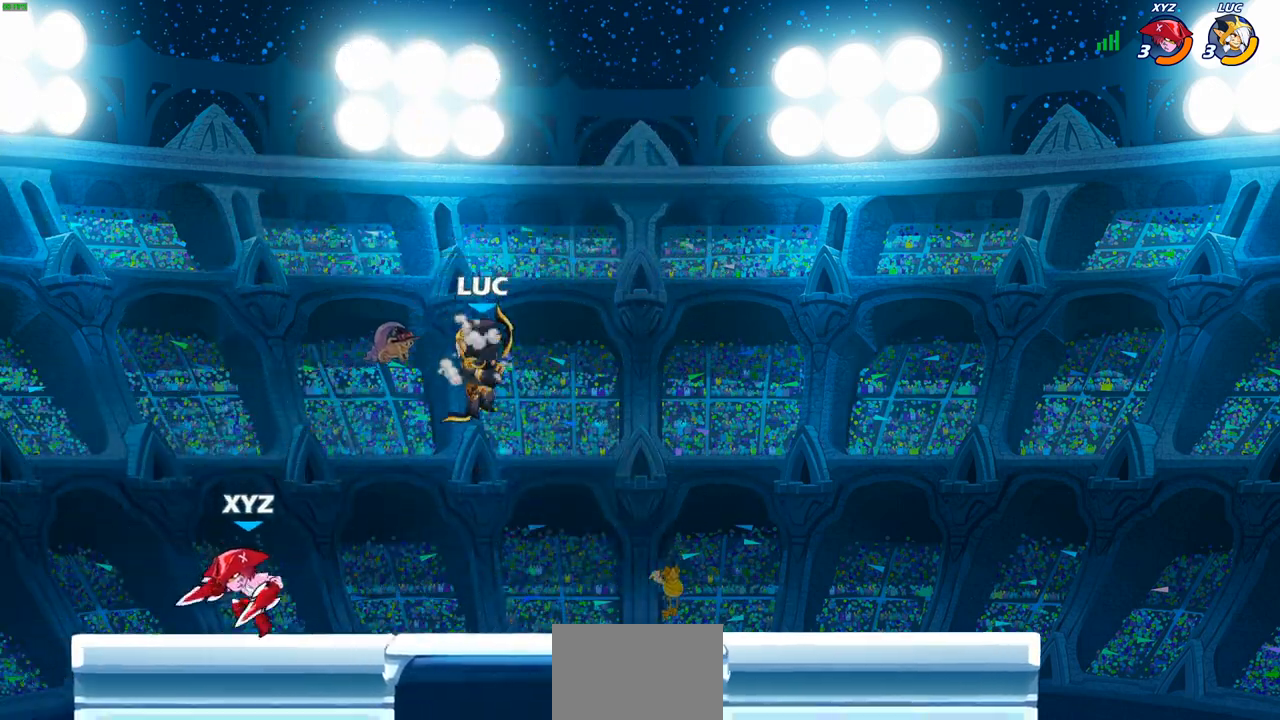
{"buttons": [], "left_stick": "center", "right_stick": "center", "events": [[117, "R2", "down"], [133, "CIRCLE", "down"], [217, "CIRCLE", "up"], [217, "left_stick", "center"], [233, "R2", "up"]]}
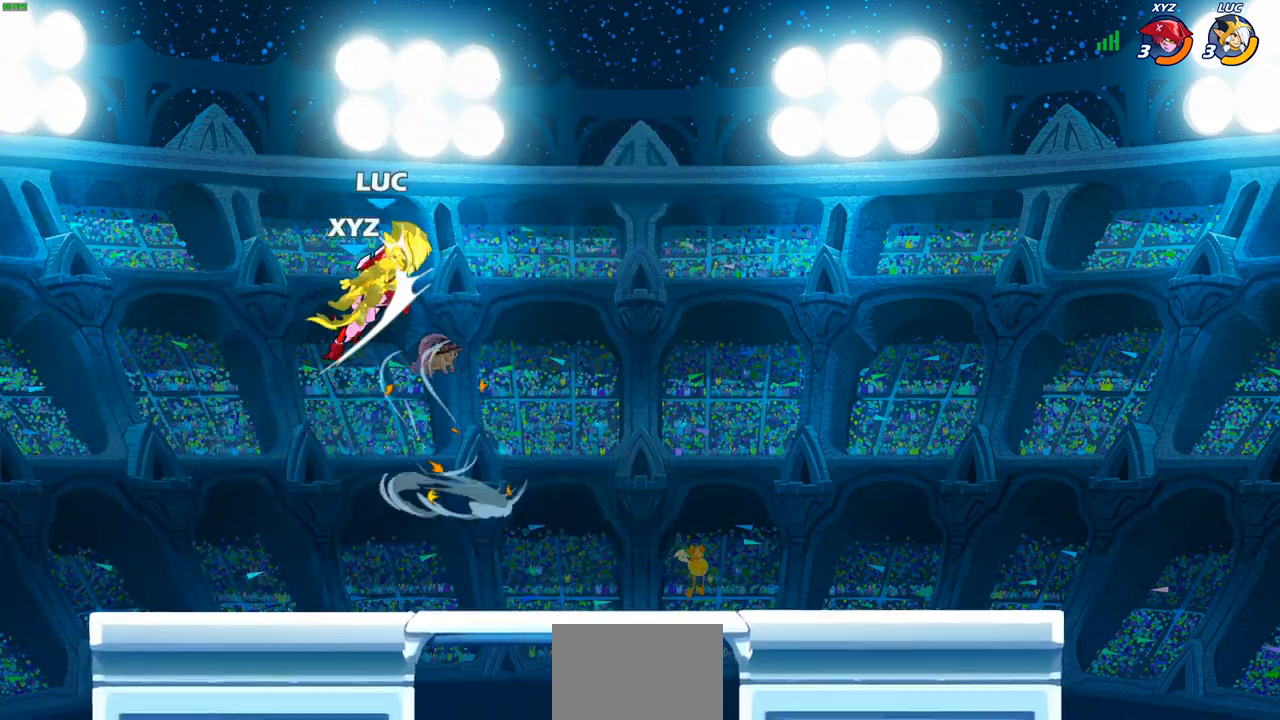
{"buttons": [], "left_stick": "center", "right_stick": "center", "events": []}